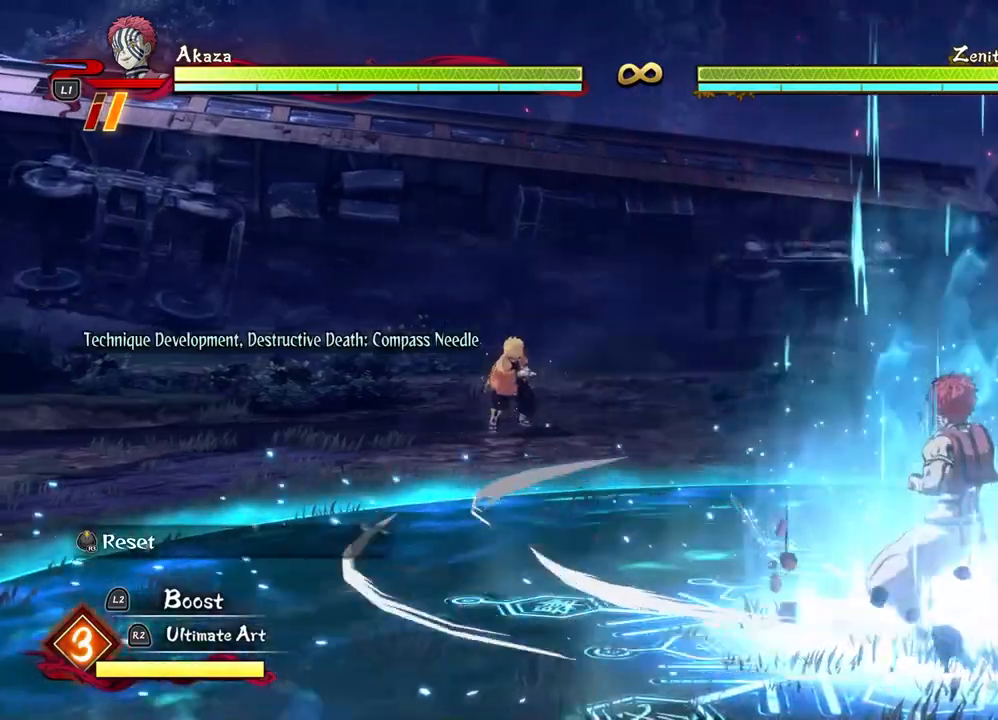
Gameplay with a controller (PlayStation layout); each line is a JSON object with the inputs held at the frame after it (dt_ms = milliseconds from this image to that frame). "events" lists button and stick changes between this image and that frame as [ms after this image, input, new state], when the widget could be followed in between. Not read: R3 right_stick.
{"dt_ms": 500, "buttons": [], "left_stick": "down", "events": [[433, "left_stick", "down"]]}
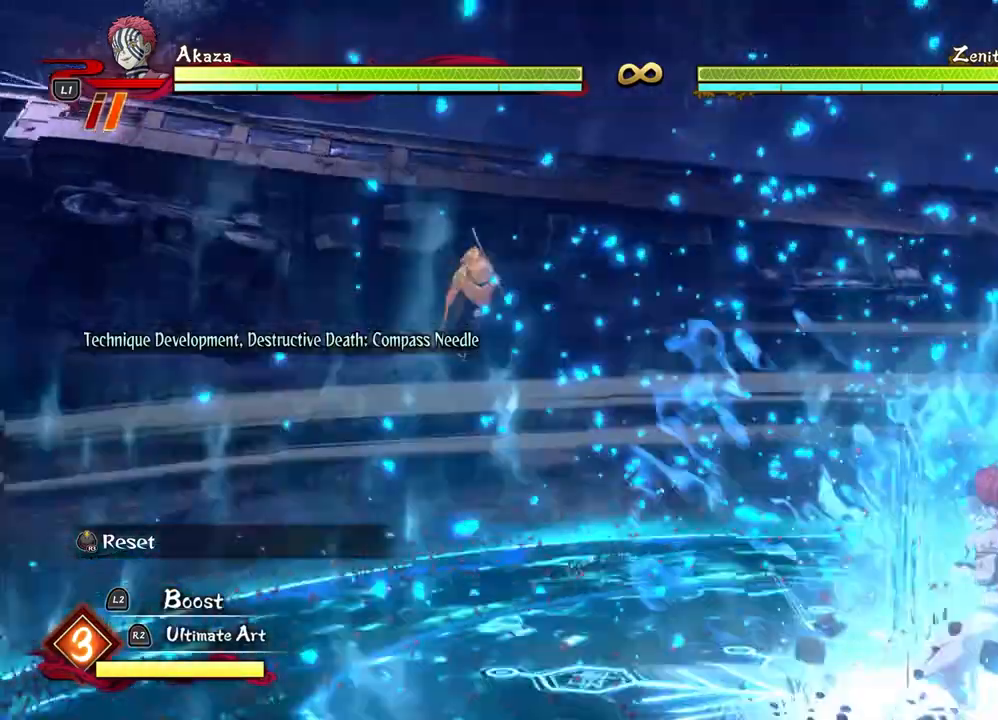
{"dt_ms": 1000, "buttons": [], "left_stick": "center"}
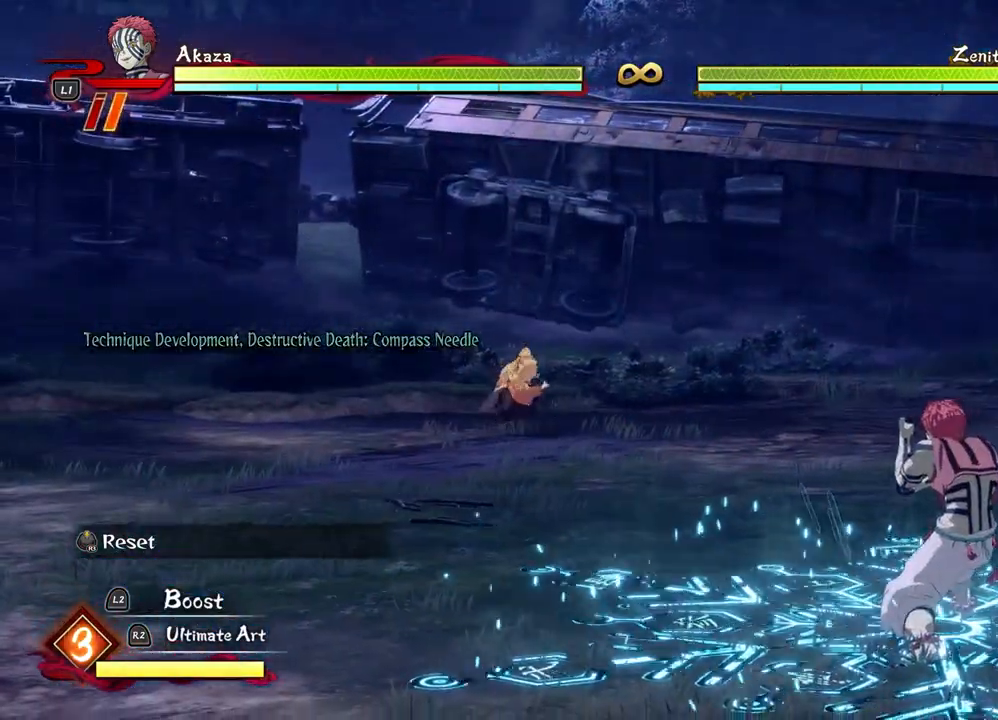
{"dt_ms": 500, "buttons": ["L3"], "left_stick": "left", "events": [[83, "left_stick", "left"], [133, "CROSS", "down"], [167, "L3", "down"], [267, "CROSS", "up"]]}
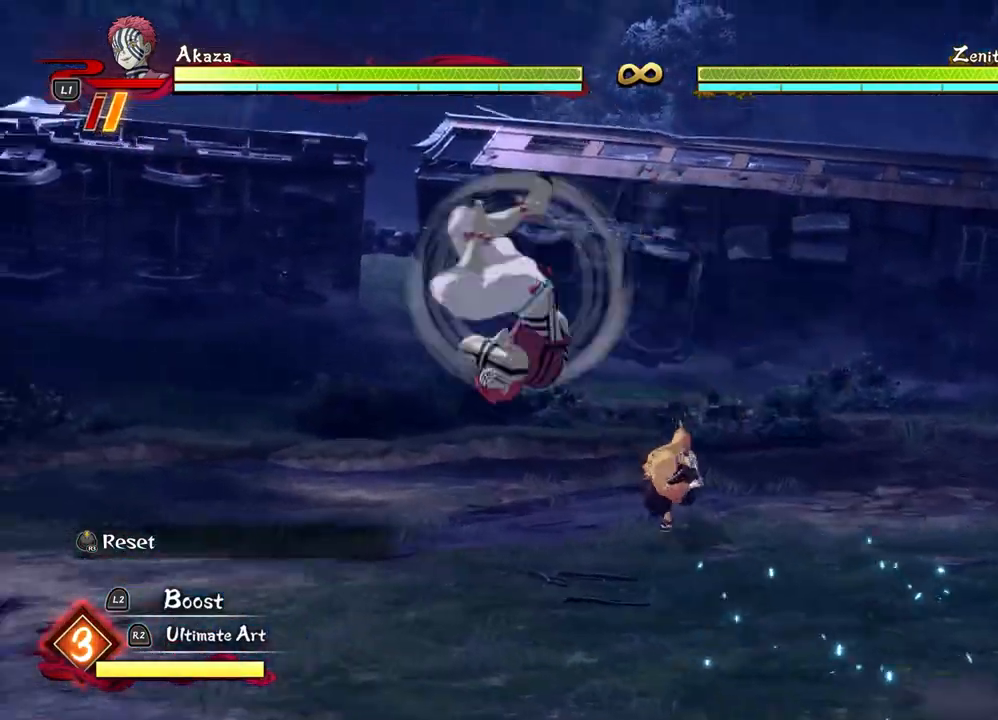
{"dt_ms": 500, "buttons": [], "left_stick": "up-left", "events": [[100, "L3", "up"], [100, "left_stick", "up-left"]]}
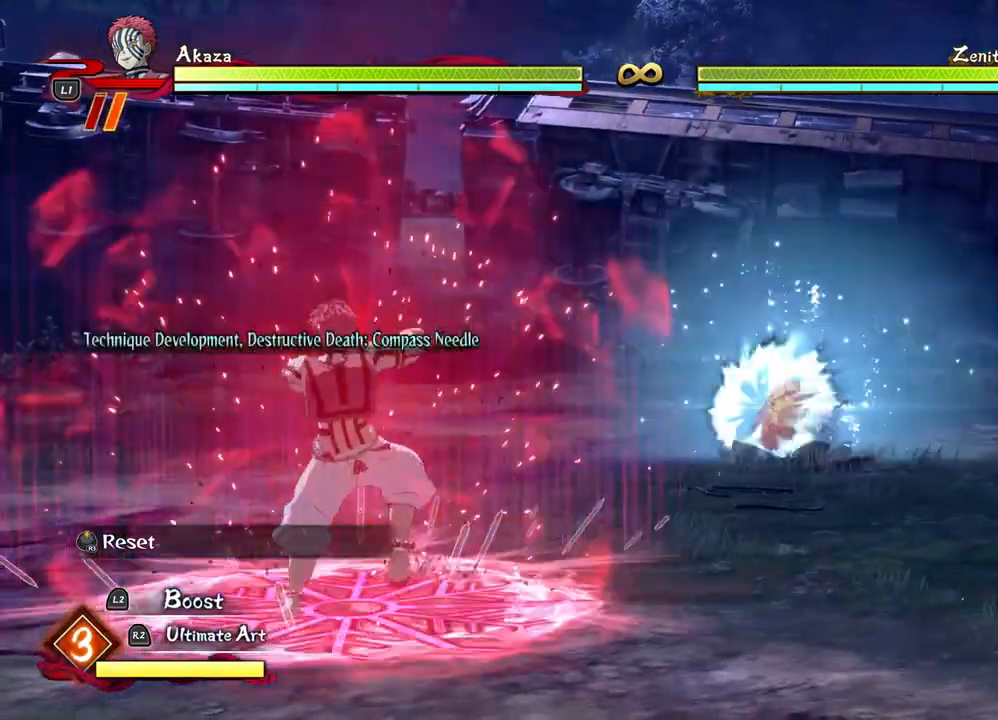
{"dt_ms": 500, "buttons": [], "left_stick": "up-left", "events": []}
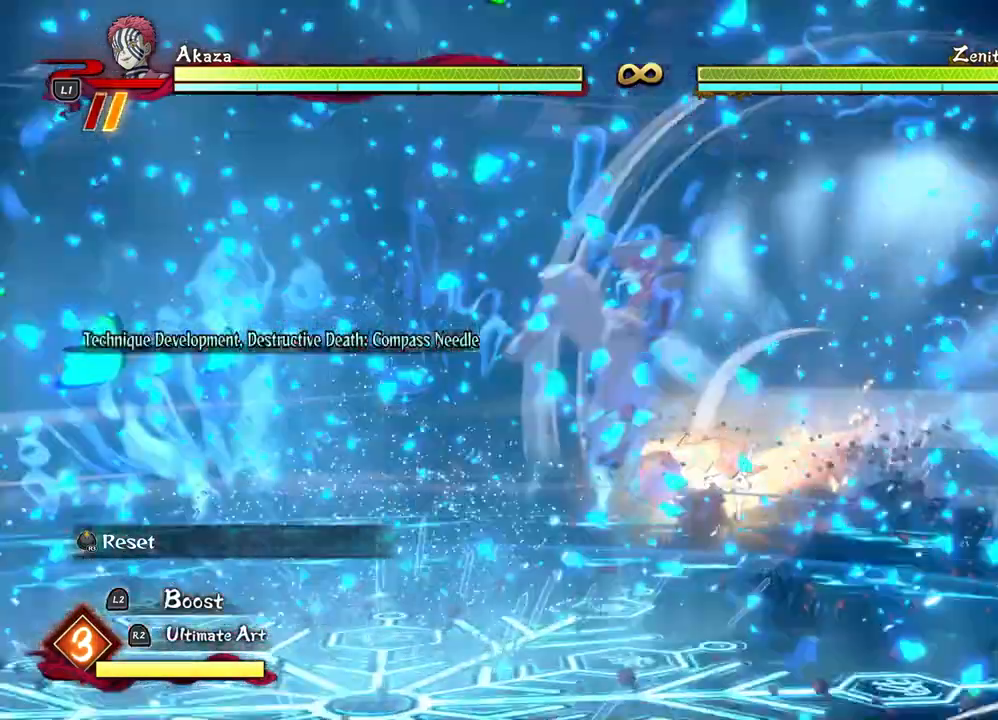
{"dt_ms": 500, "buttons": [], "left_stick": "up-left", "events": []}
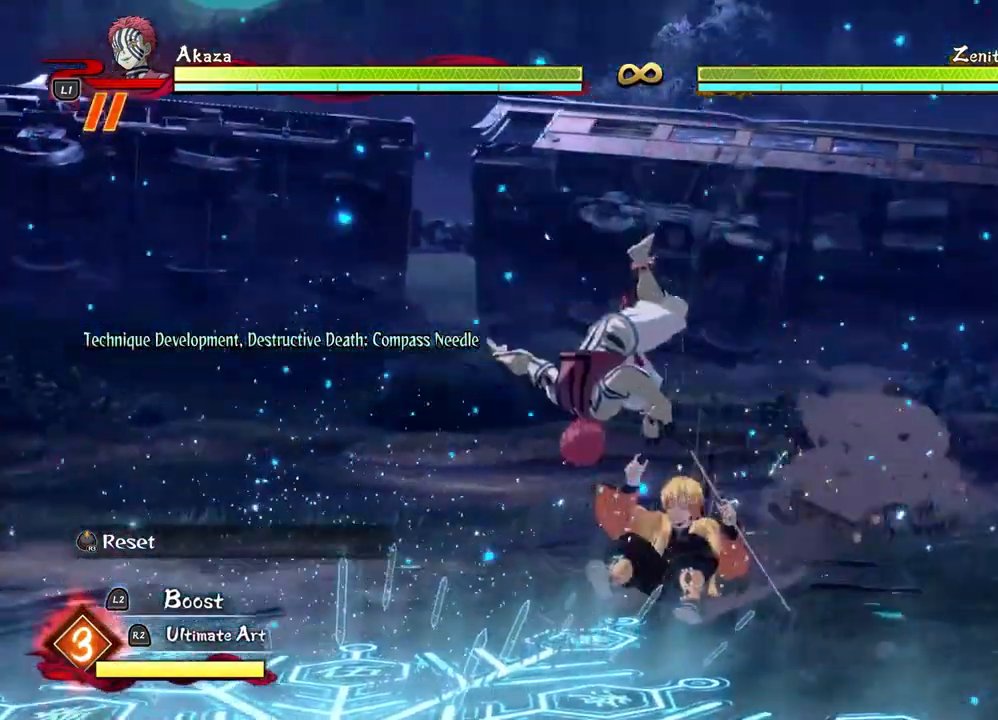
{"dt_ms": 500, "buttons": ["SQUARE"], "left_stick": "up-left", "events": [[33, "SQUARE", "down"], [167, "SQUARE", "up"], [267, "SQUARE", "down"], [383, "SQUARE", "up"], [483, "SQUARE", "down"]]}
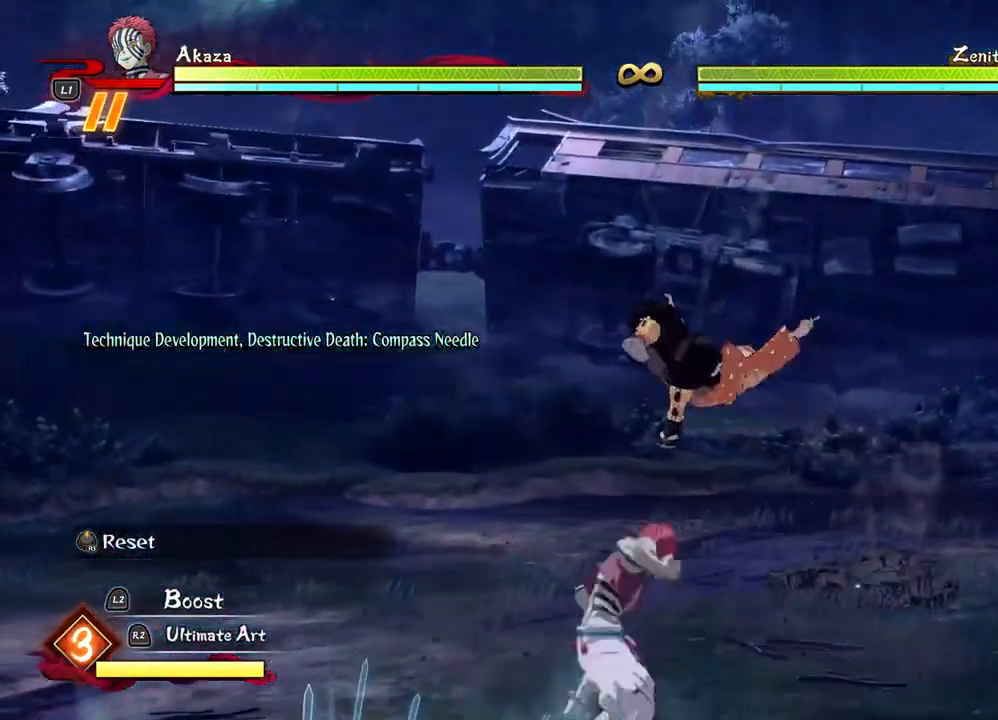
{"dt_ms": 500, "buttons": ["SQUARE"], "left_stick": "center", "events": [[83, "SQUARE", "up"], [183, "SQUARE", "down"], [250, "left_stick", "center"], [317, "SQUARE", "up"], [417, "SQUARE", "down"]]}
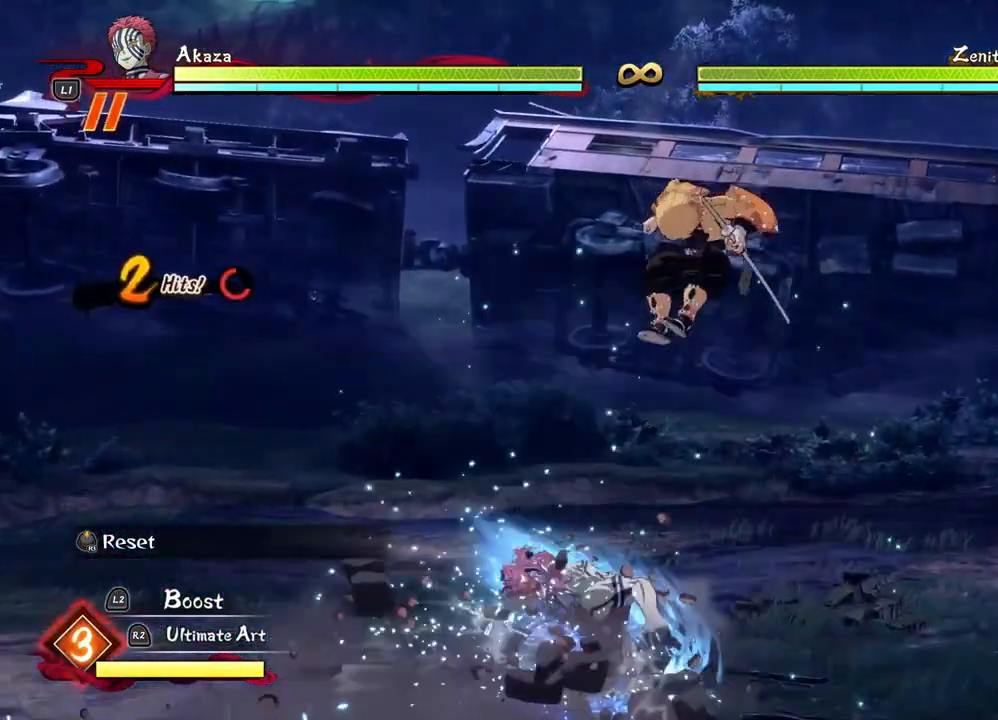
{"dt_ms": 500, "buttons": [], "left_stick": "center", "events": [[50, "SQUARE", "up"], [167, "SQUARE", "down"], [267, "SQUARE", "up"], [383, "SQUARE", "down"], [450, "SQUARE", "up"]]}
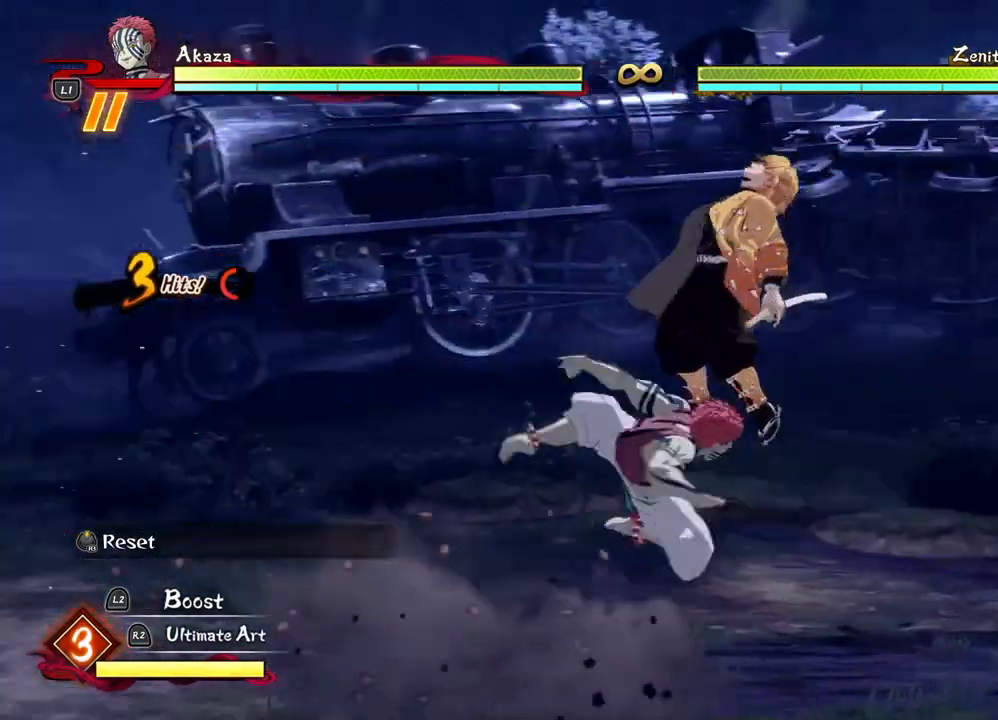
{"dt_ms": 500, "buttons": [], "left_stick": "center", "events": []}
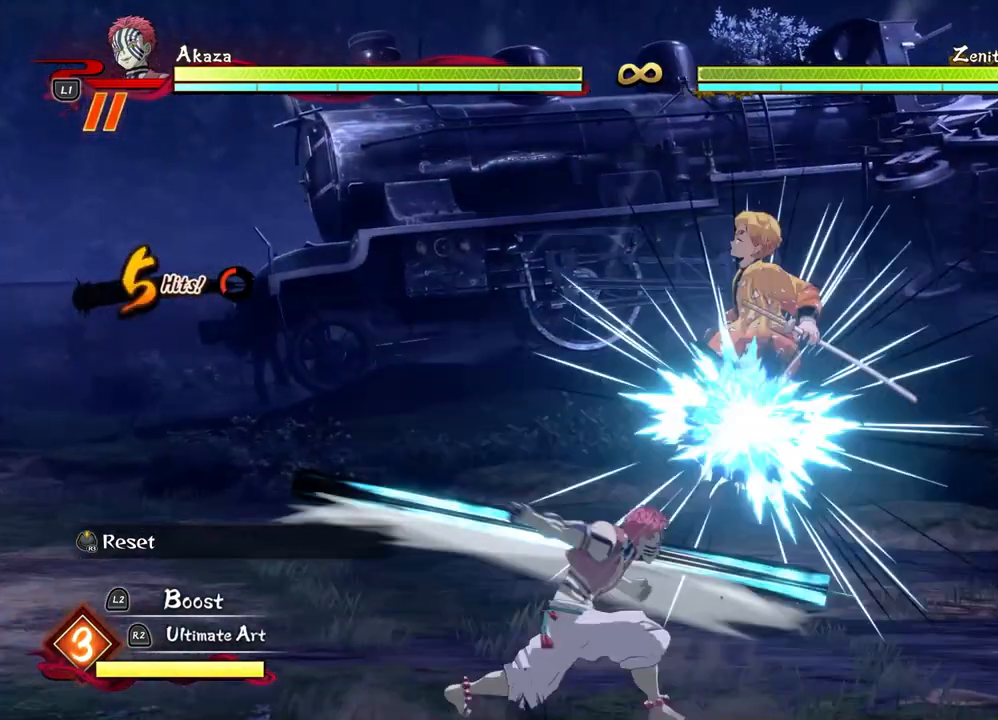
{"dt_ms": 500, "buttons": [], "left_stick": "down-left", "events": [[133, "left_stick", "left"], [433, "left_stick", "down-left"]]}
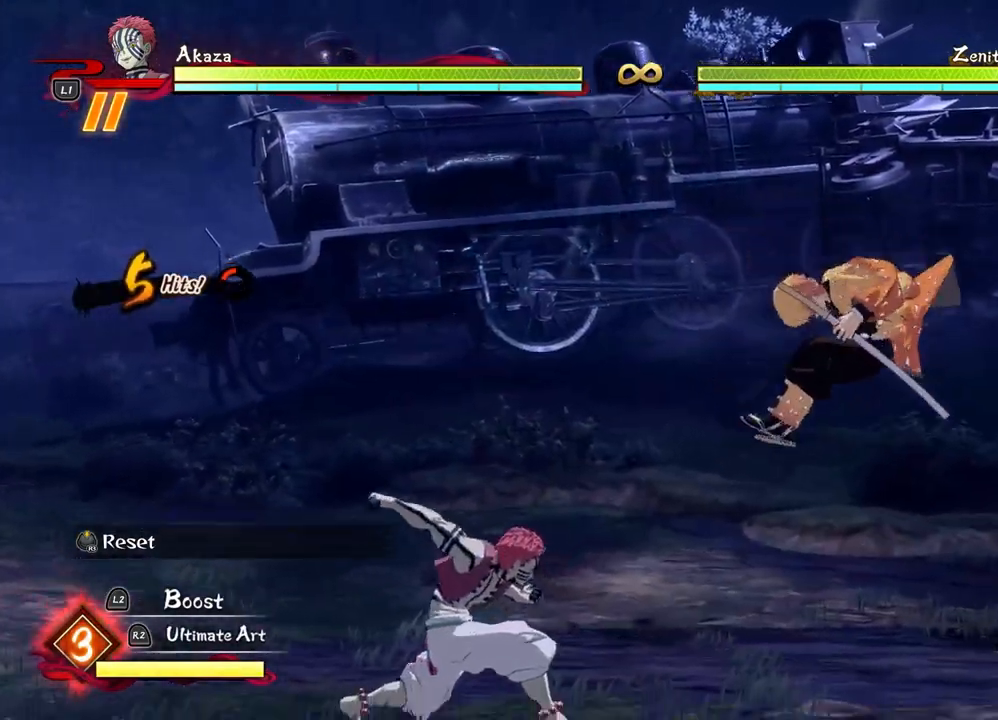
{"dt_ms": 500, "buttons": [], "left_stick": "up-right", "events": [[500, "left_stick", "up-right"]]}
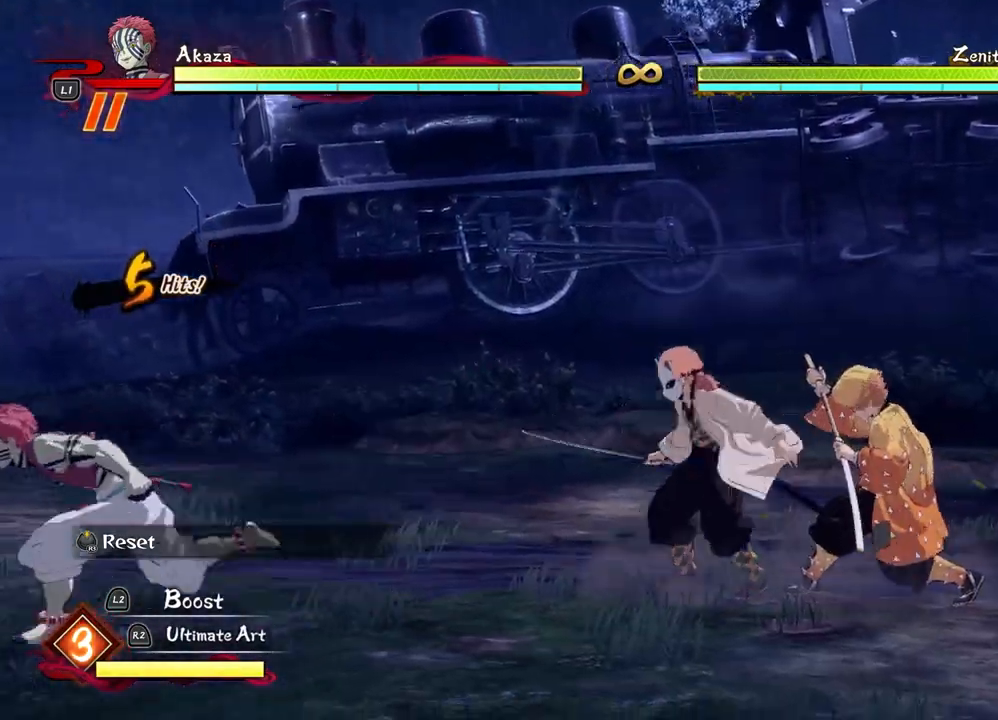
{"dt_ms": 500, "buttons": [], "left_stick": "up-right", "events": []}
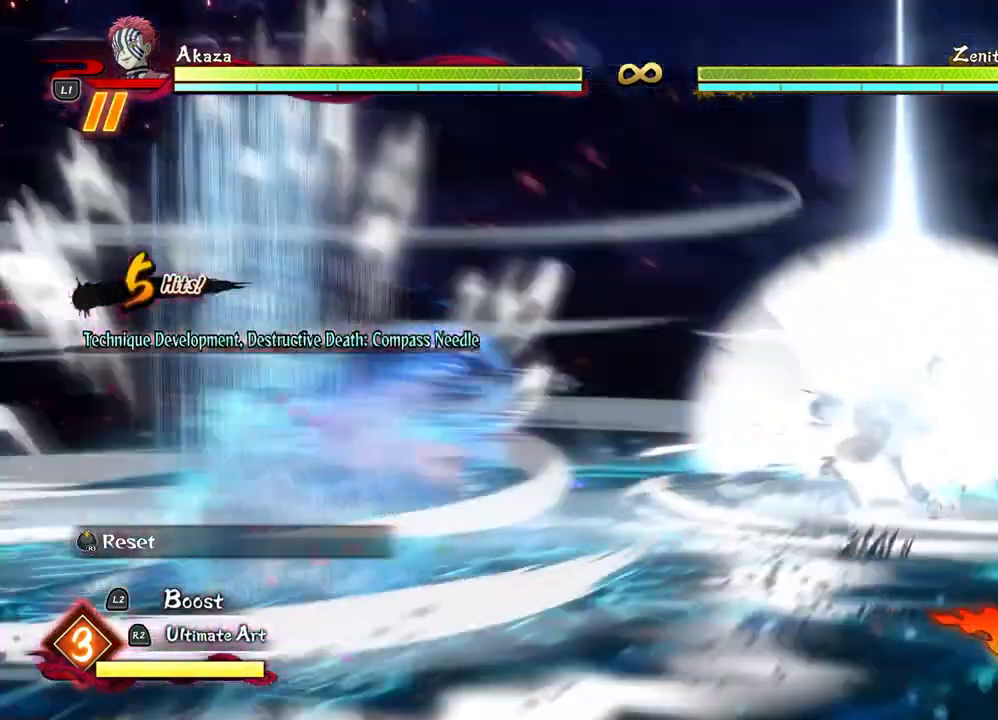
{"dt_ms": 500, "buttons": [], "left_stick": "up-right", "events": []}
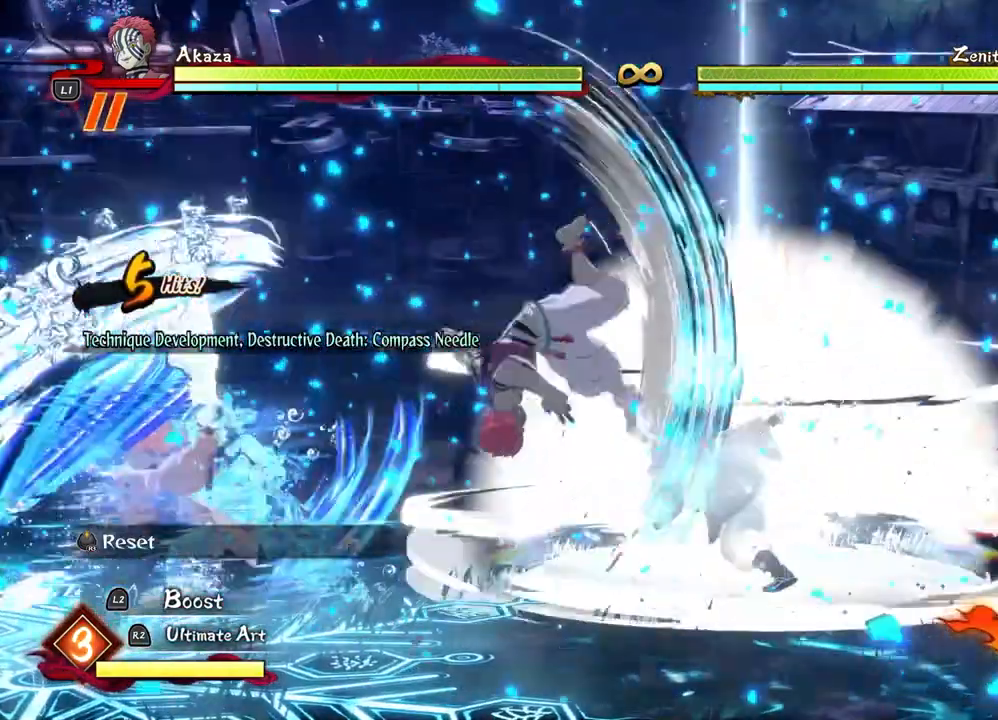
{"dt_ms": 500, "buttons": [], "left_stick": "up-right", "events": []}
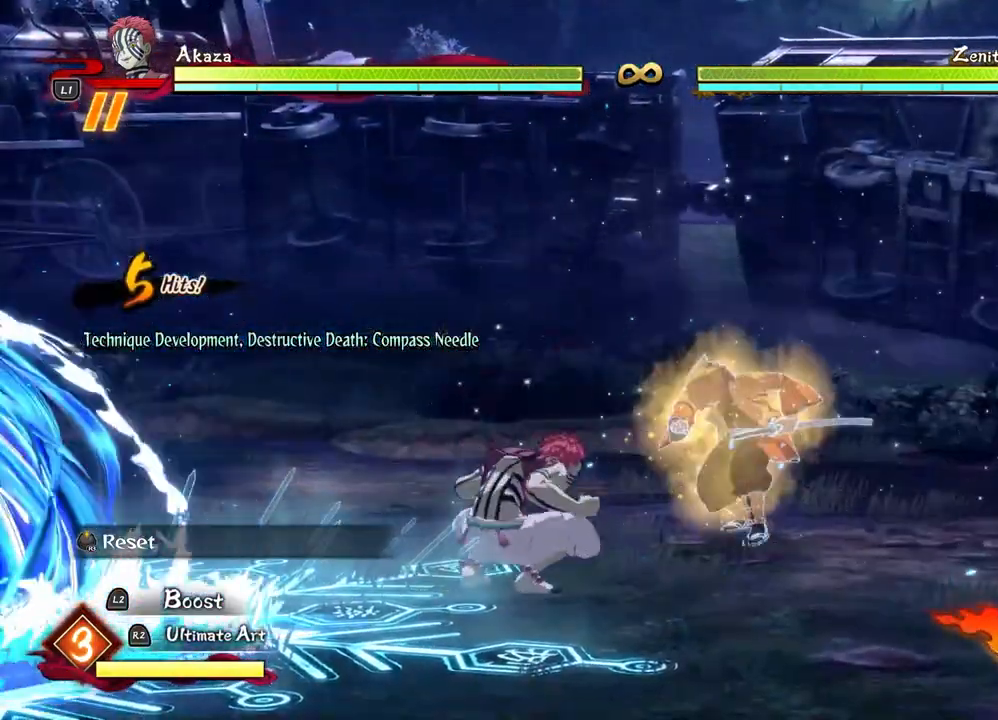
{"dt_ms": 500, "buttons": [], "left_stick": "up-right", "events": []}
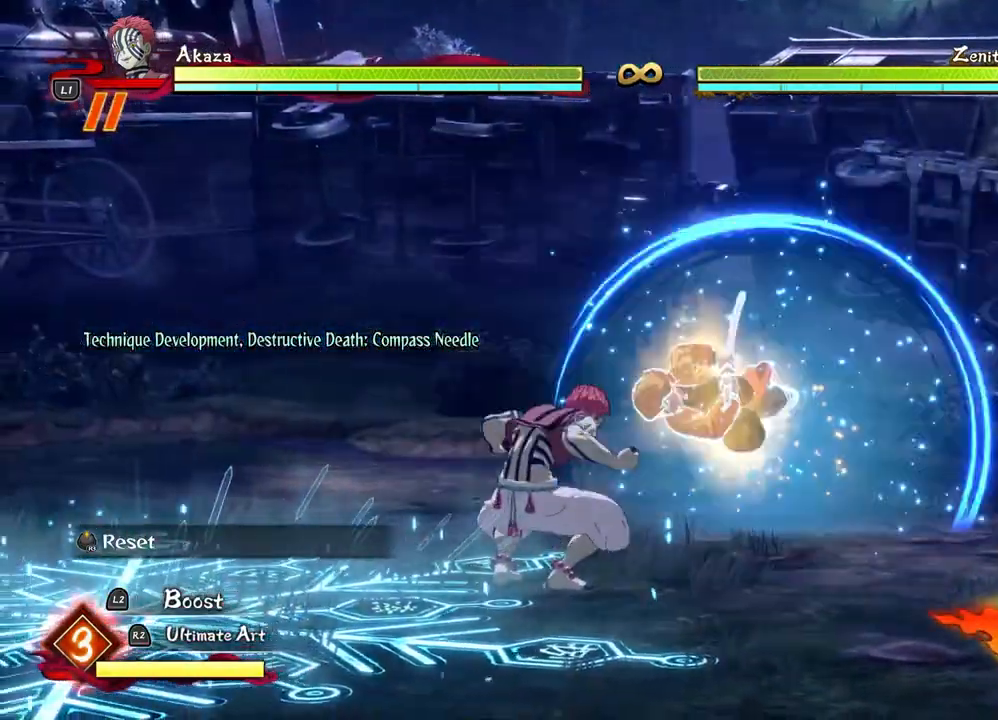
{"dt_ms": 500, "buttons": [], "left_stick": "up-right", "events": []}
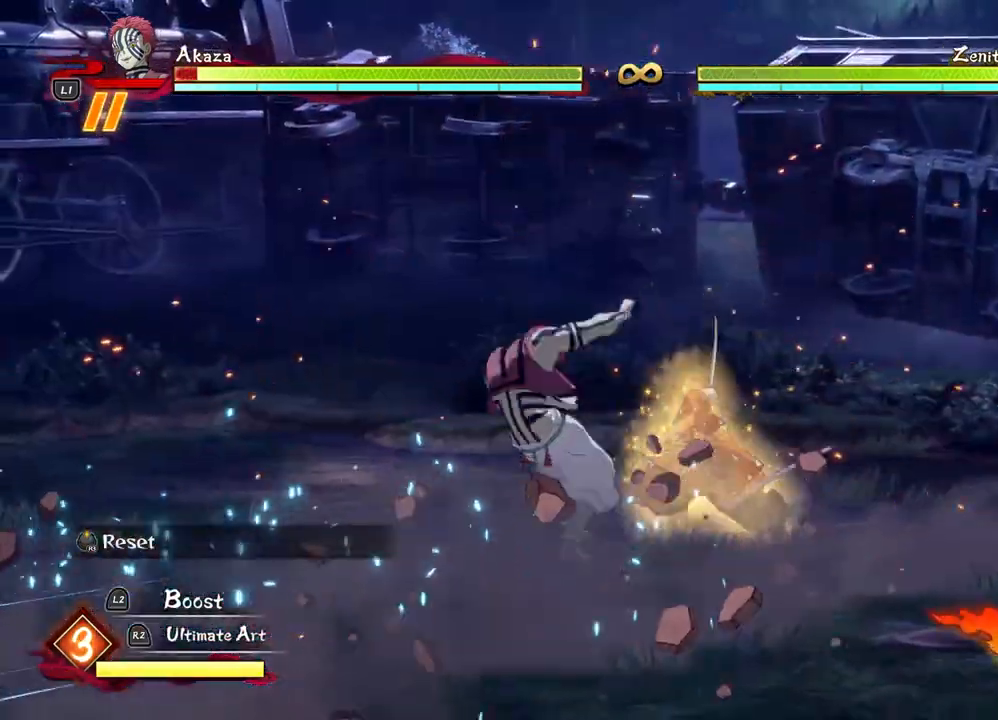
{"dt_ms": 500, "buttons": [], "left_stick": "up-right", "events": []}
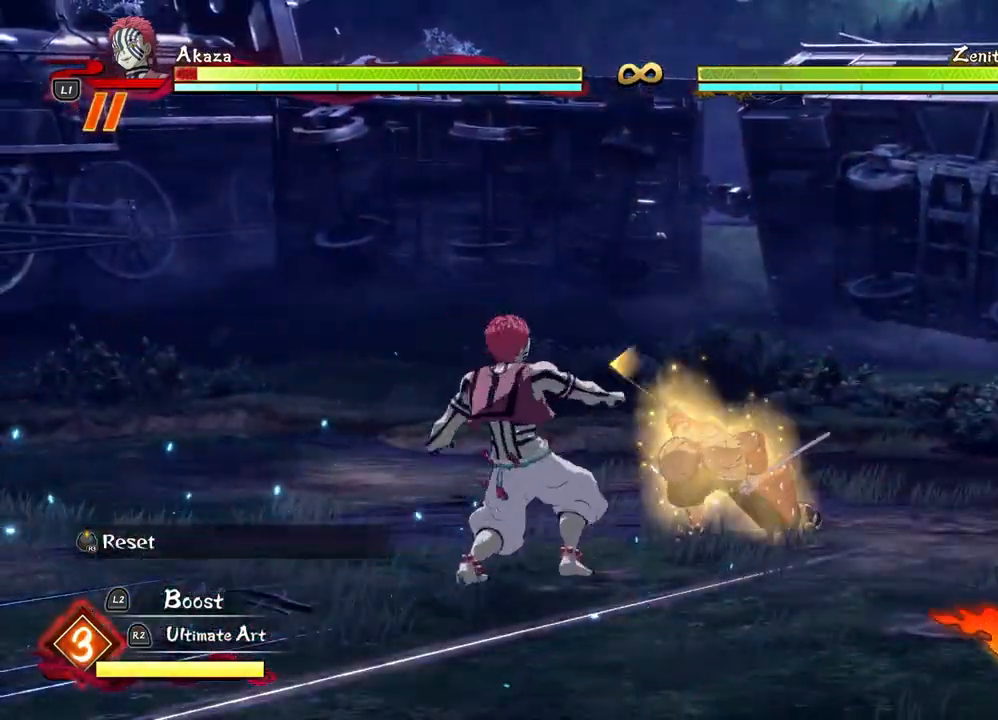
{"dt_ms": 500, "buttons": [], "left_stick": "center", "events": [[217, "left_stick", "center"]]}
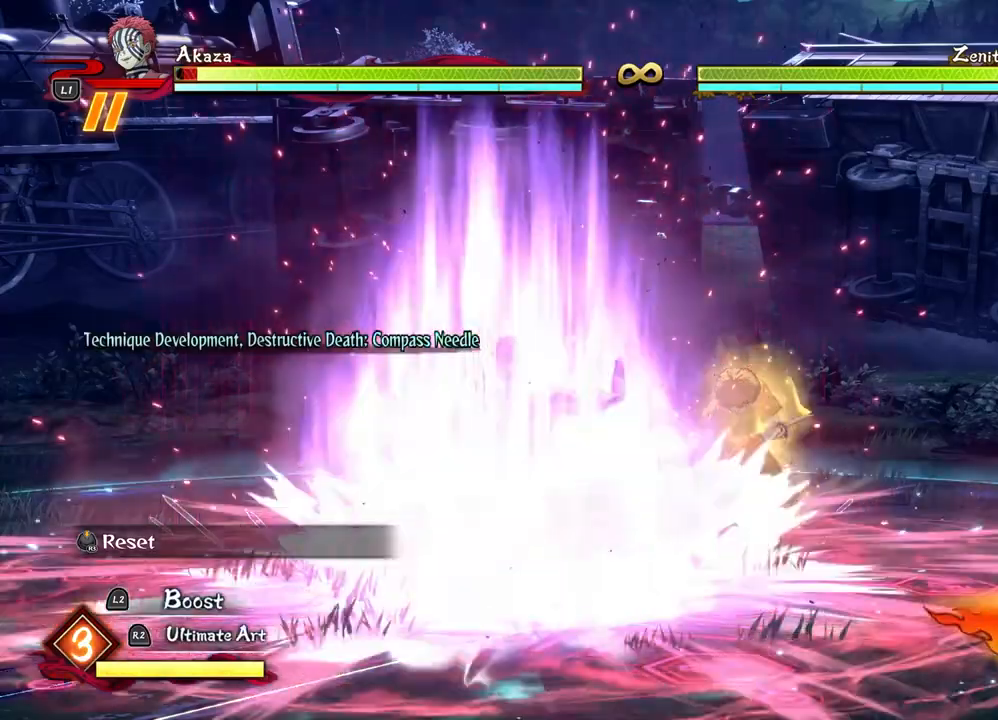
{"dt_ms": 500, "buttons": [], "left_stick": "center", "events": []}
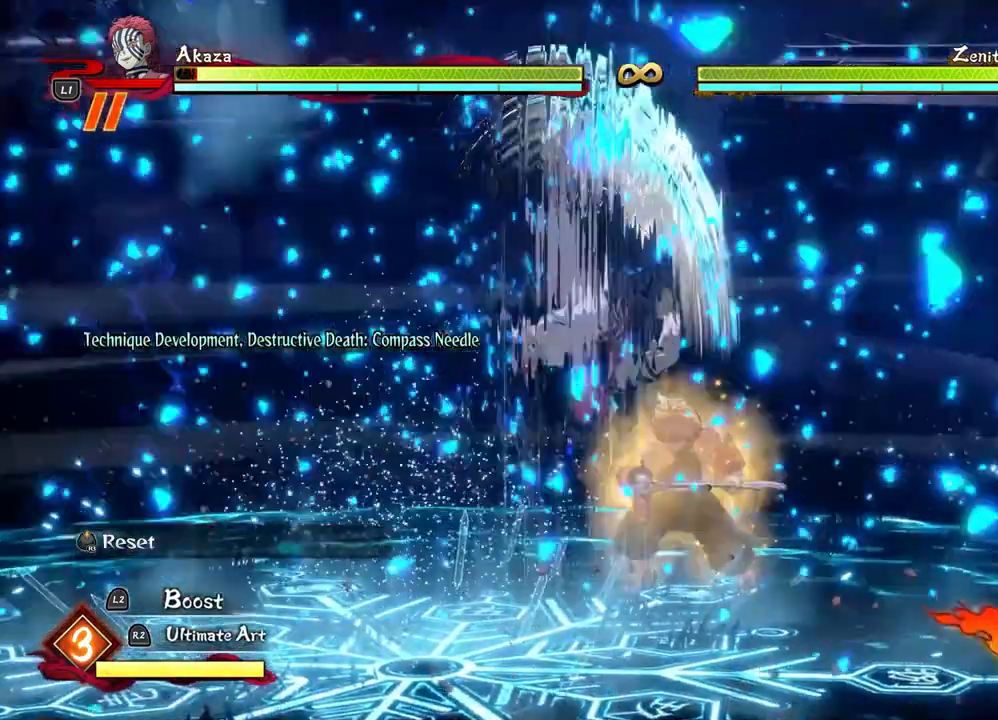
{"dt_ms": 500, "buttons": ["SQUARE"], "left_stick": "center", "events": [[483, "SQUARE", "down"]]}
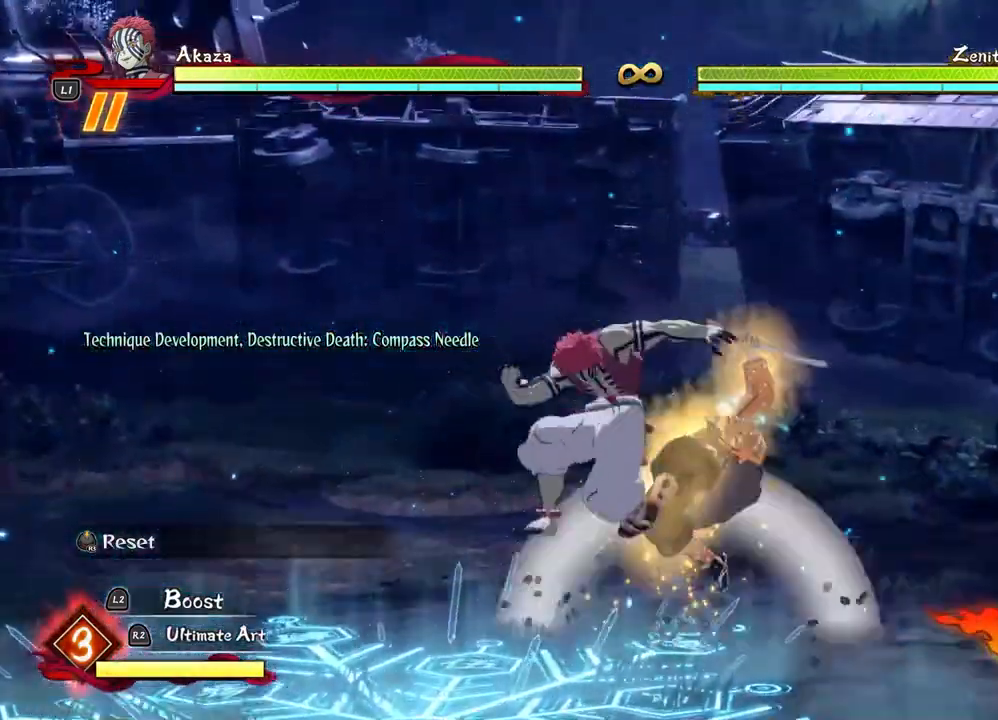
{"dt_ms": 500, "buttons": [], "left_stick": "center", "events": [[100, "SQUARE", "up"], [183, "SQUARE", "down"], [300, "SQUARE", "up"], [400, "SQUARE", "down"], [500, "SQUARE", "up"]]}
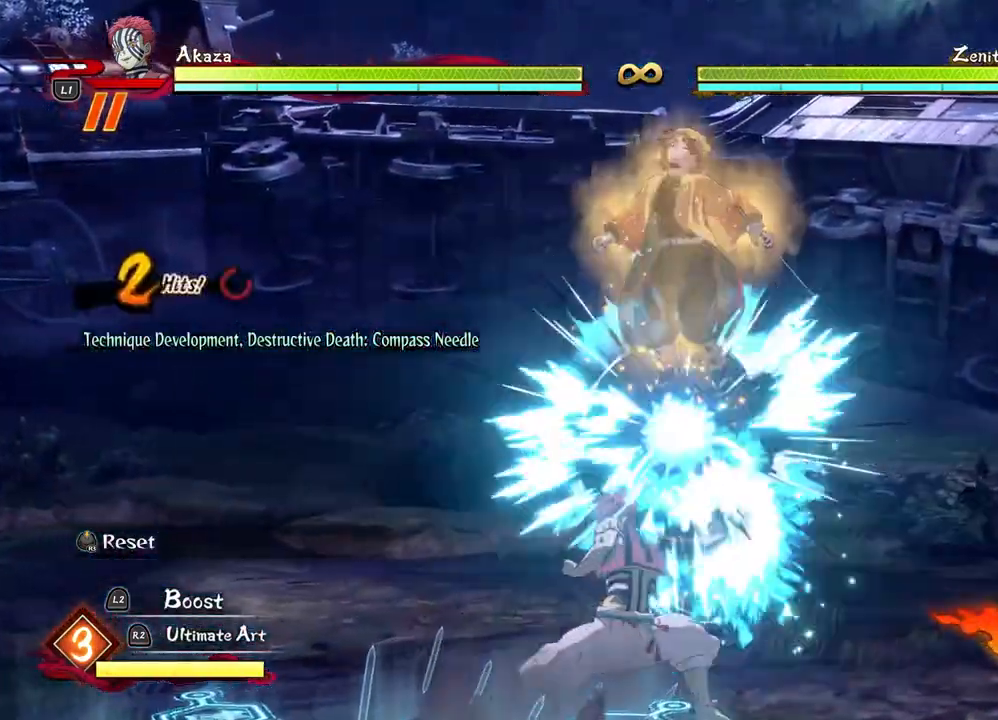
{"dt_ms": 500, "buttons": [], "left_stick": "center", "events": [[117, "SQUARE", "down"], [200, "SQUARE", "up"], [317, "SQUARE", "down"], [417, "SQUARE", "up"]]}
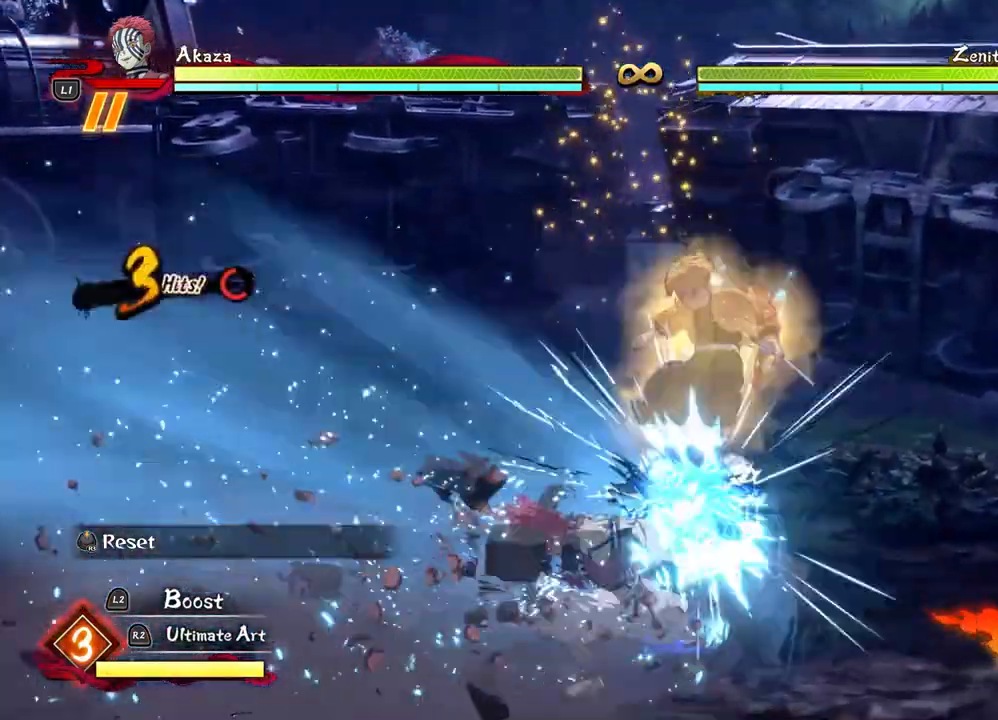
{"dt_ms": 500, "buttons": ["CROSS"], "left_stick": "center", "events": [[50, "SQUARE", "down"], [117, "SQUARE", "up"], [483, "CROSS", "down"]]}
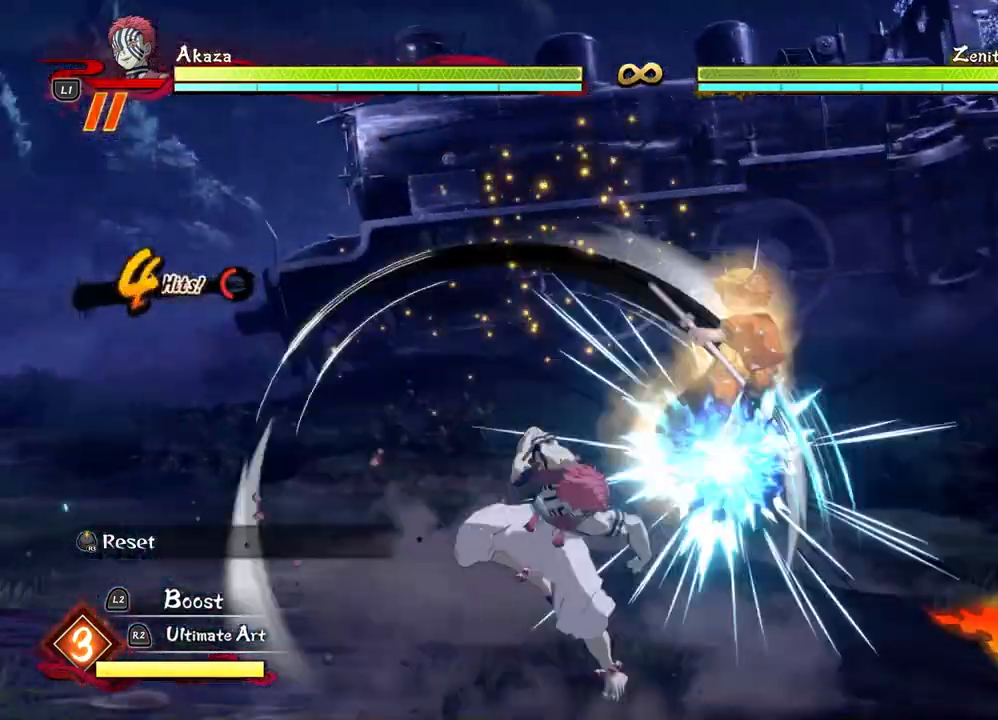
{"dt_ms": 500, "buttons": [], "left_stick": "left", "events": [[83, "CROSS", "up"], [500, "left_stick", "left"]]}
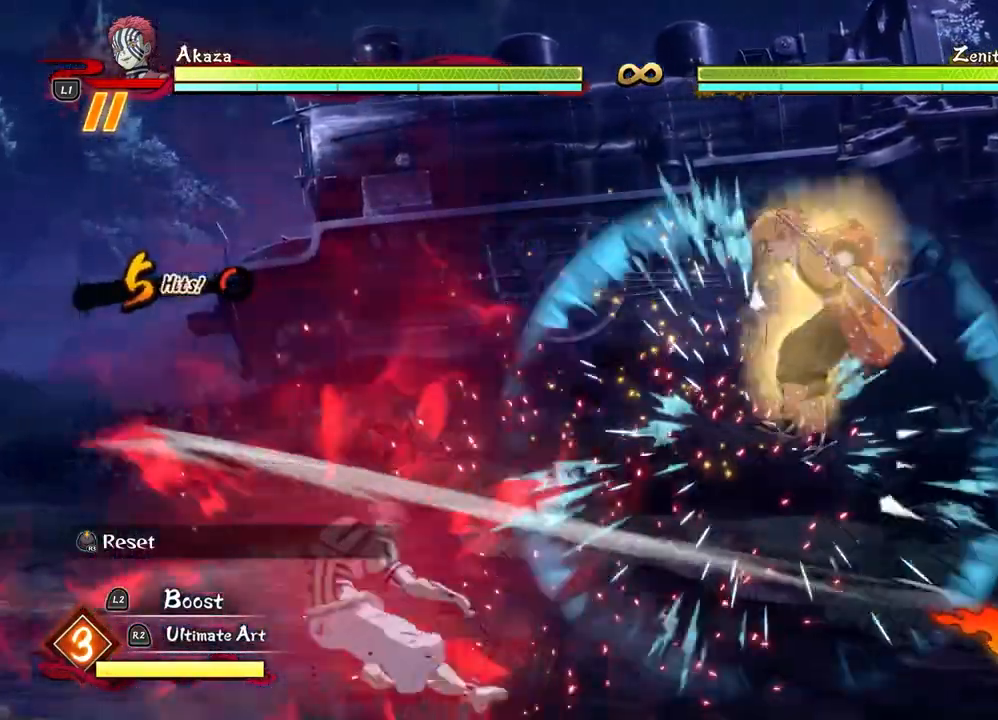
{"dt_ms": 500, "buttons": [], "left_stick": "left", "events": [[67, "CROSS", "down"], [250, "CROSS", "up"]]}
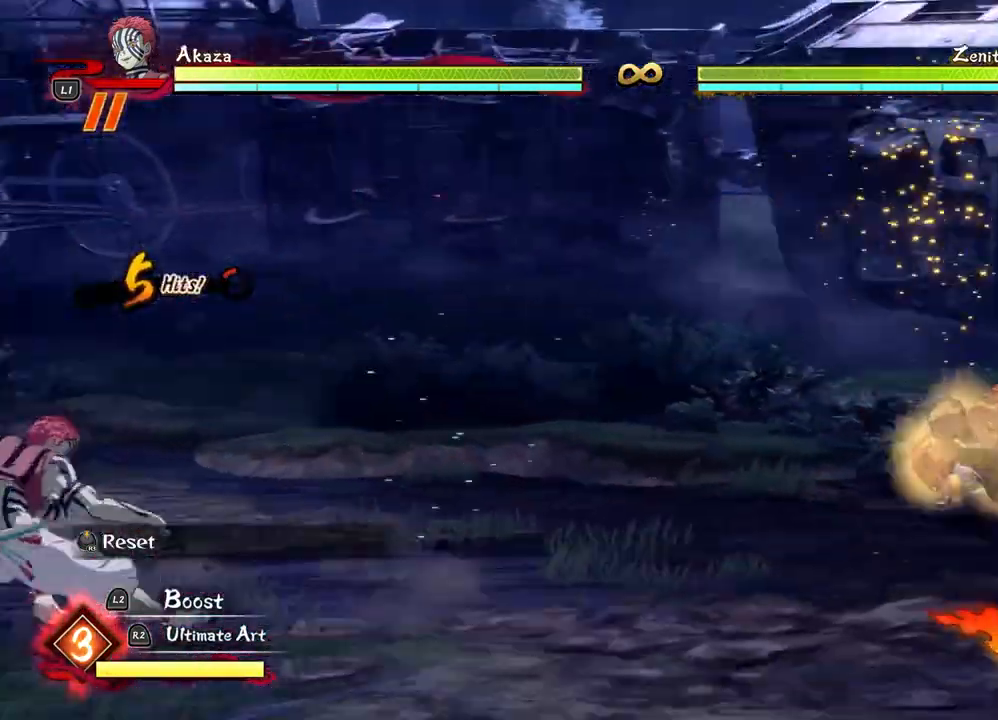
{"dt_ms": 500, "buttons": [], "left_stick": "center"}